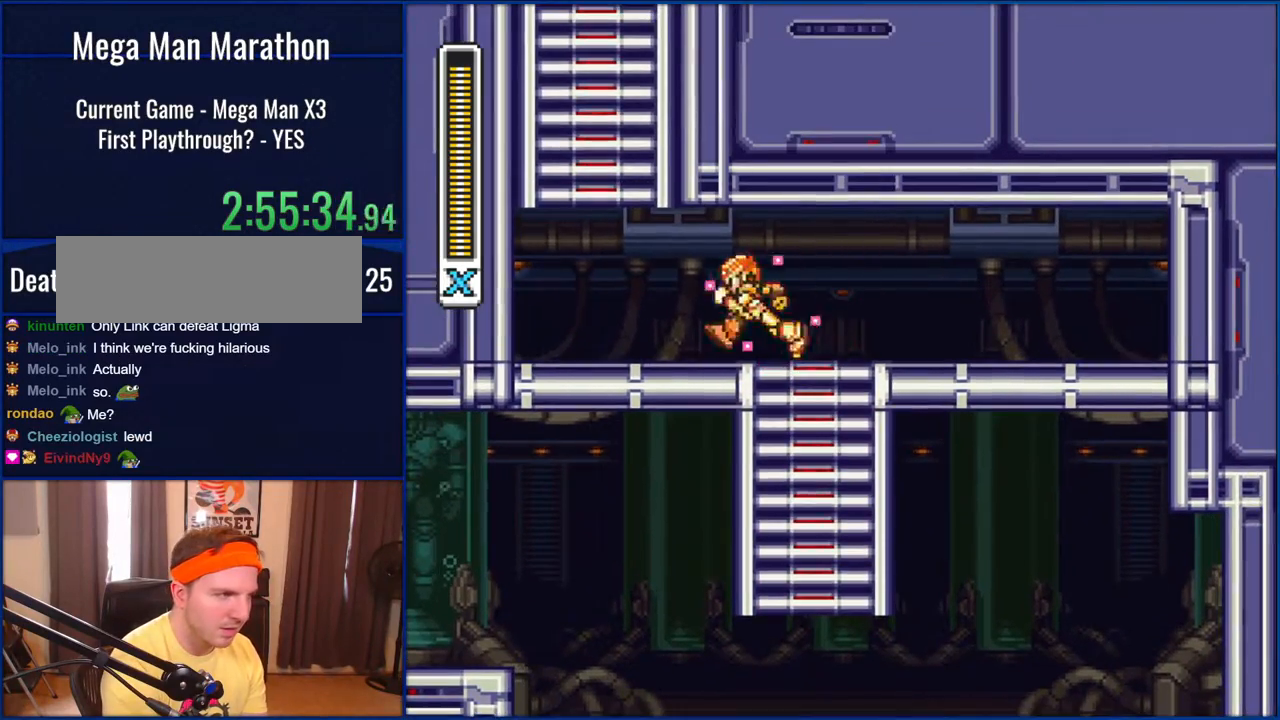
Gameplay with a controller (Nintendo layout); each line is a JSON object with the inputs held at the frame after it. "events" lists button and stick changes between this image and that frame as [ms after this image, input, new state], when the widget could be followed in between. Not read: L1 L3 R1 R3.
{"buttons": ["Y", "DPAD_LEFT"], "events": []}
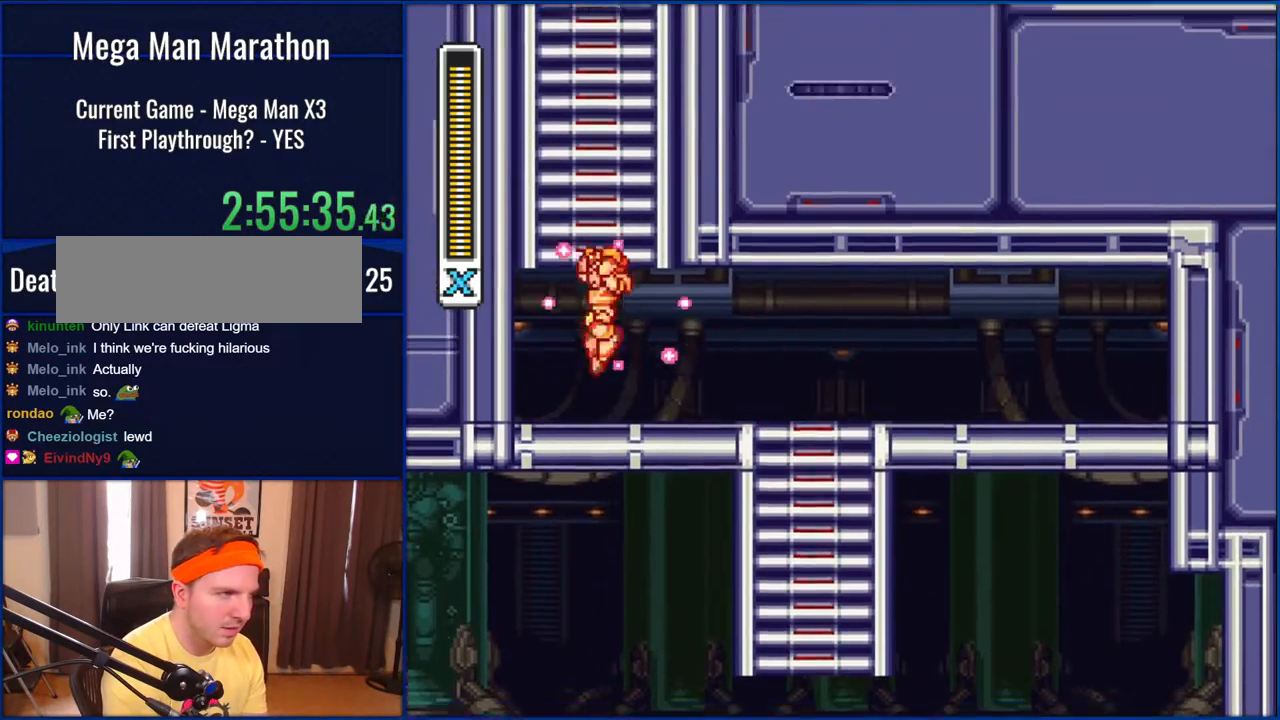
{"buttons": ["Y", "DPAD_UP"], "events": [[67, "B", "down"], [100, "DPAD_LEFT", "up"], [250, "DPAD_UP", "down"], [383, "B", "up"]]}
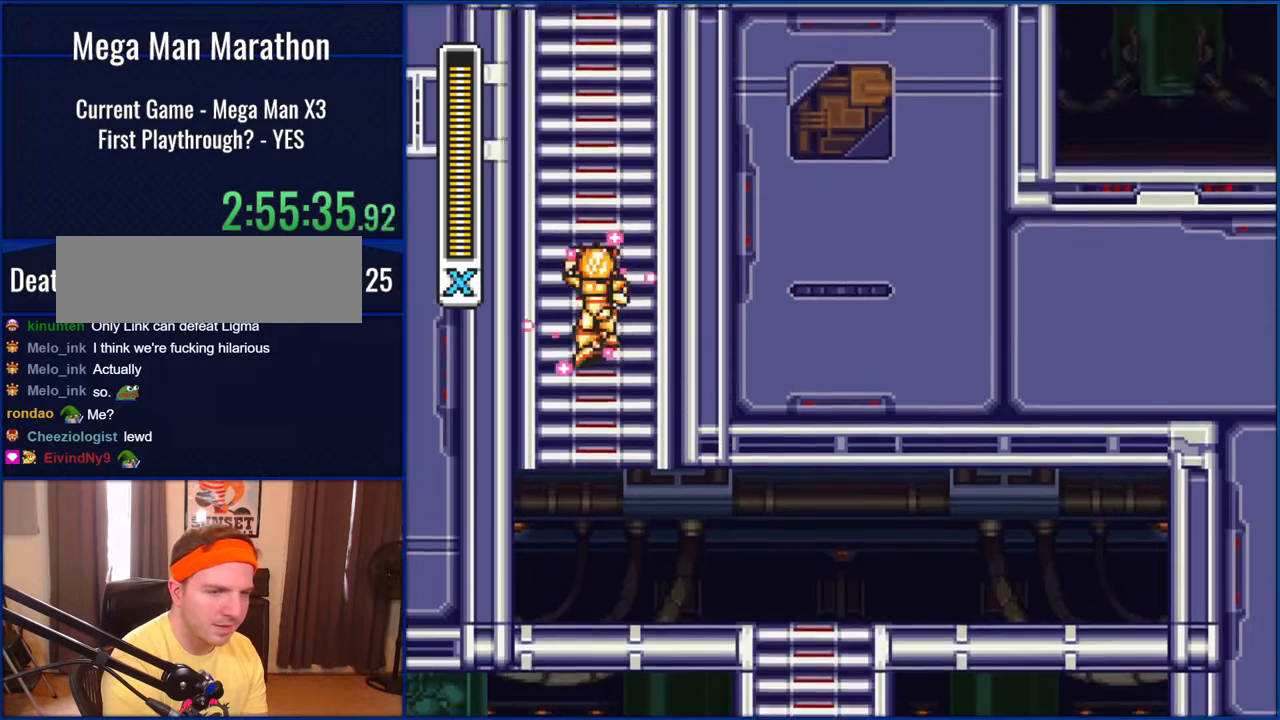
{"buttons": ["Y", "DPAD_UP"], "events": []}
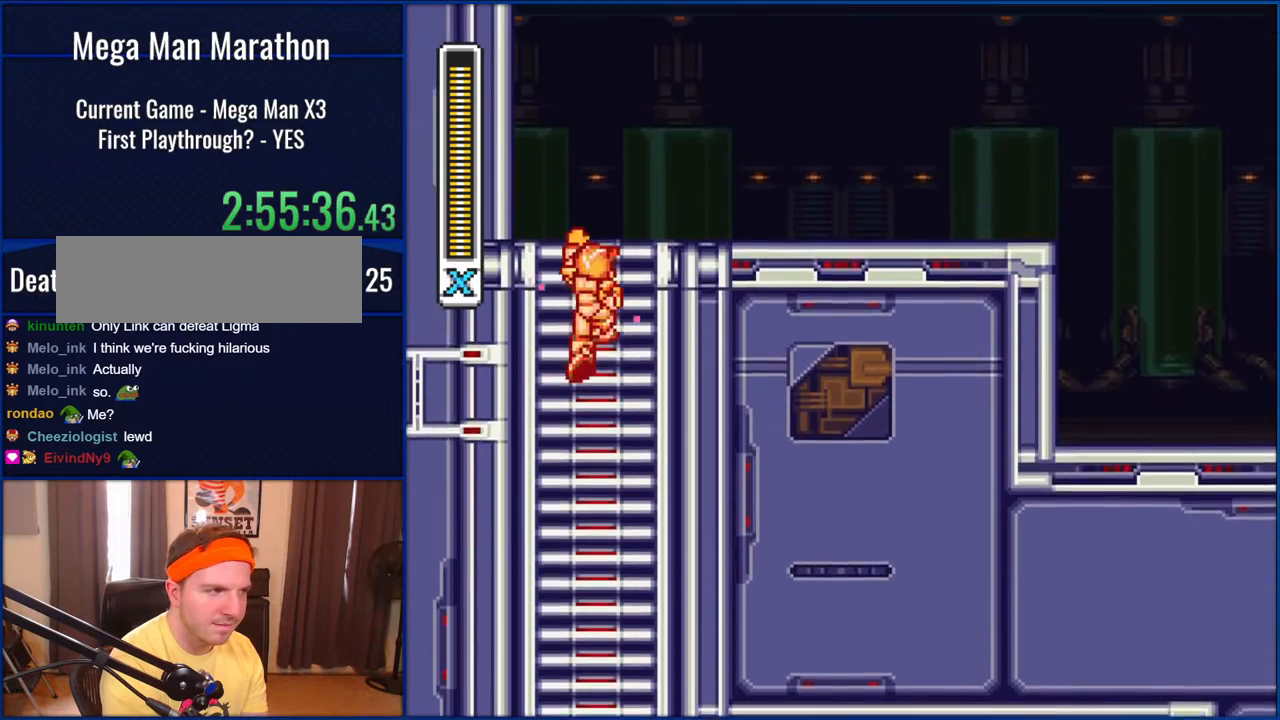
{"buttons": ["Y", "DPAD_RIGHT"], "events": [[317, "DPAD_RIGHT", "down"], [317, "DPAD_UP", "up"]]}
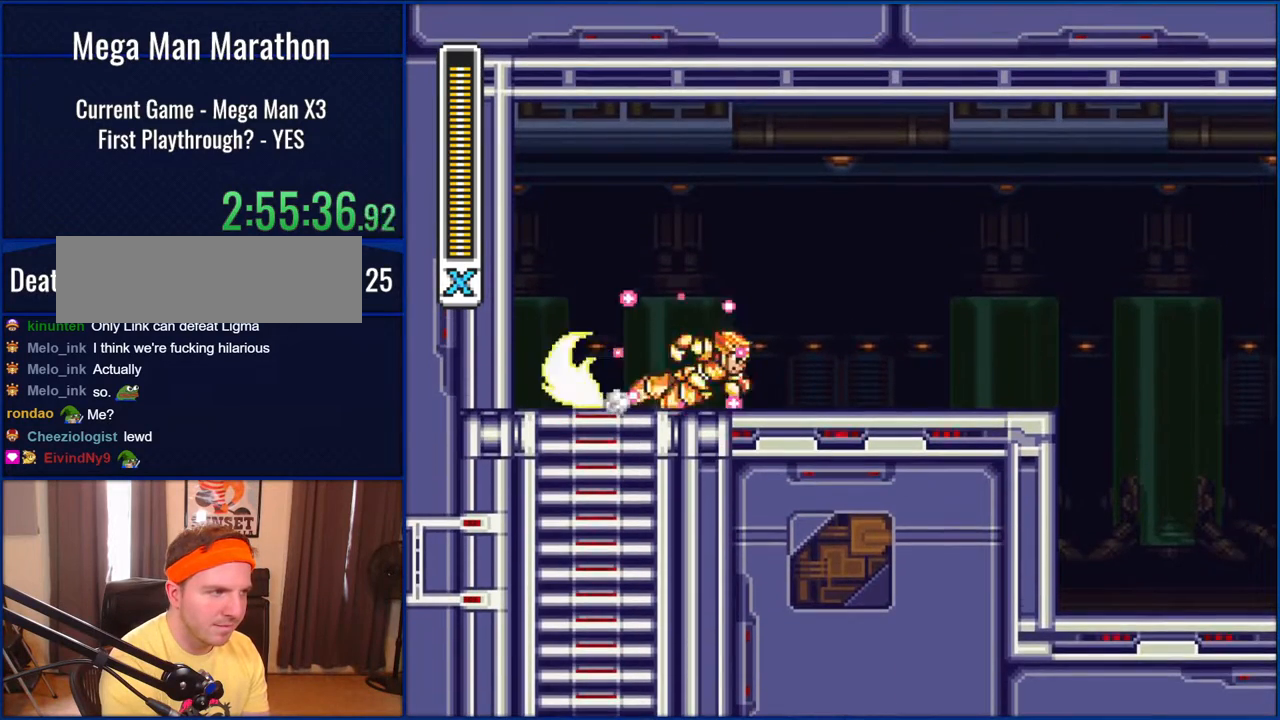
{"buttons": ["B", "Y", "DPAD_RIGHT"], "events": [[217, "B", "down"]]}
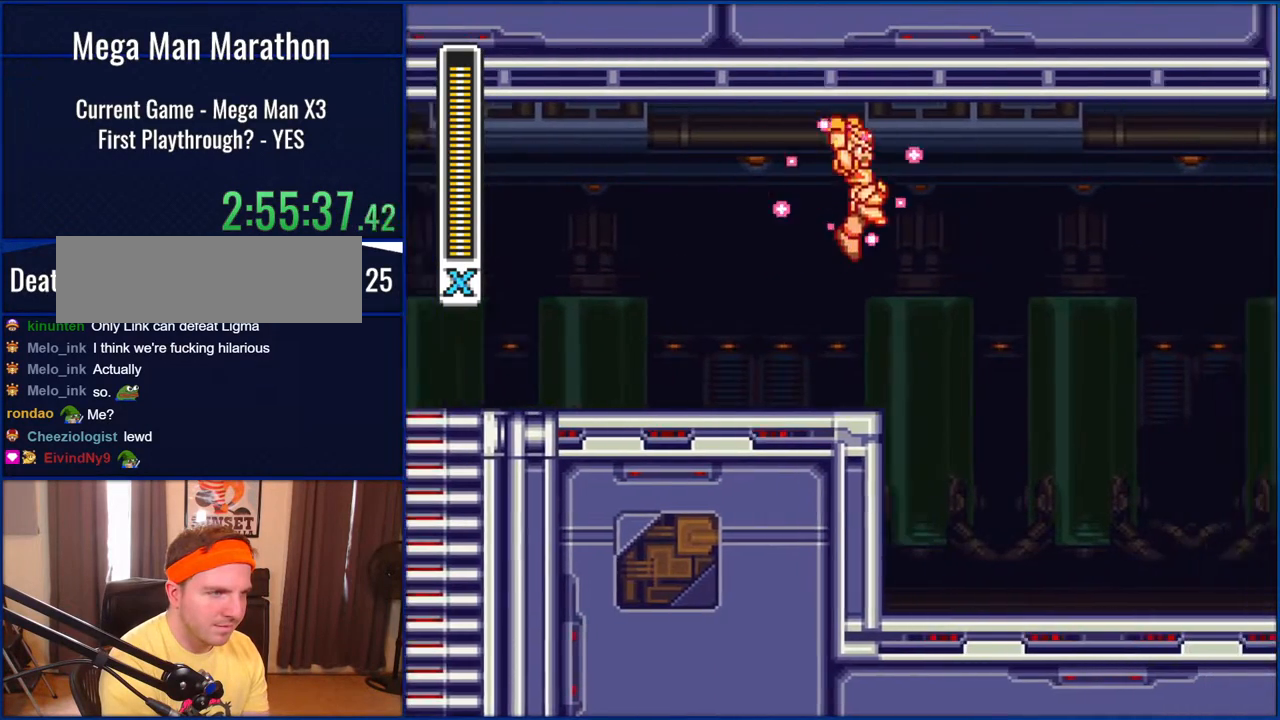
{"buttons": ["B", "Y", "DPAD_RIGHT"], "events": []}
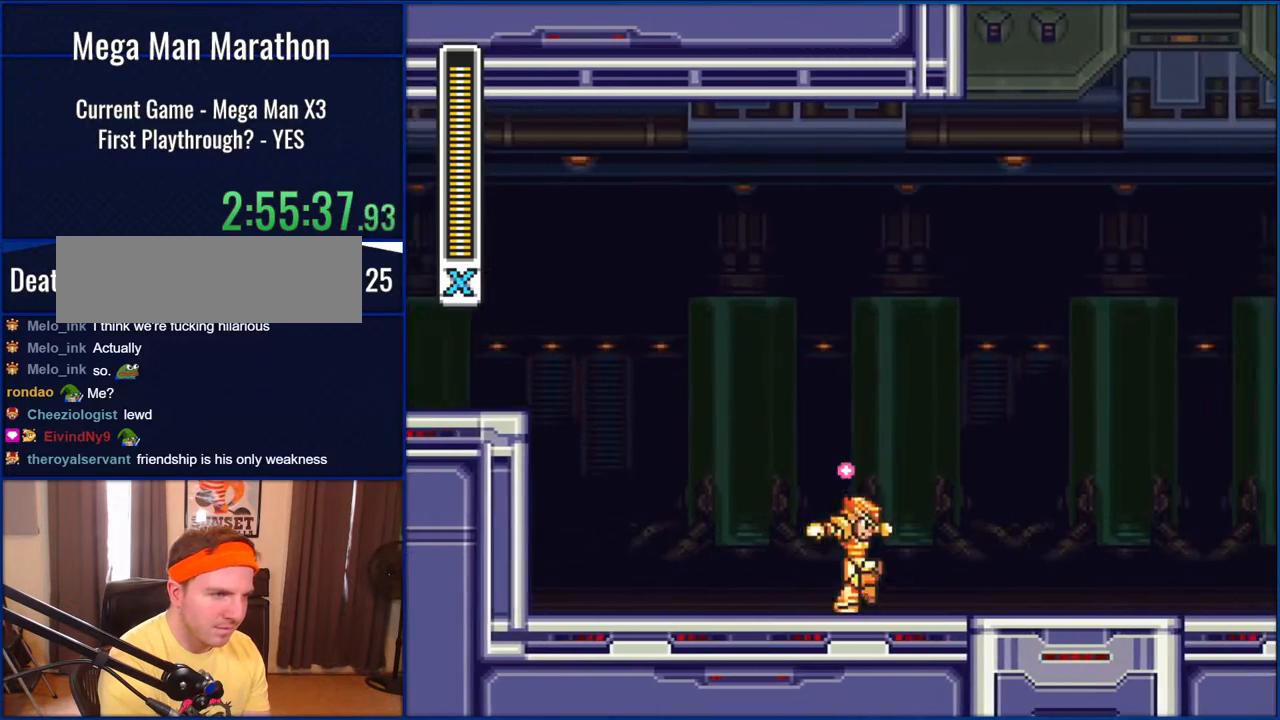
{"buttons": ["B", "Y", "DPAD_RIGHT"], "events": [[17, "B", "up"], [367, "B", "down"]]}
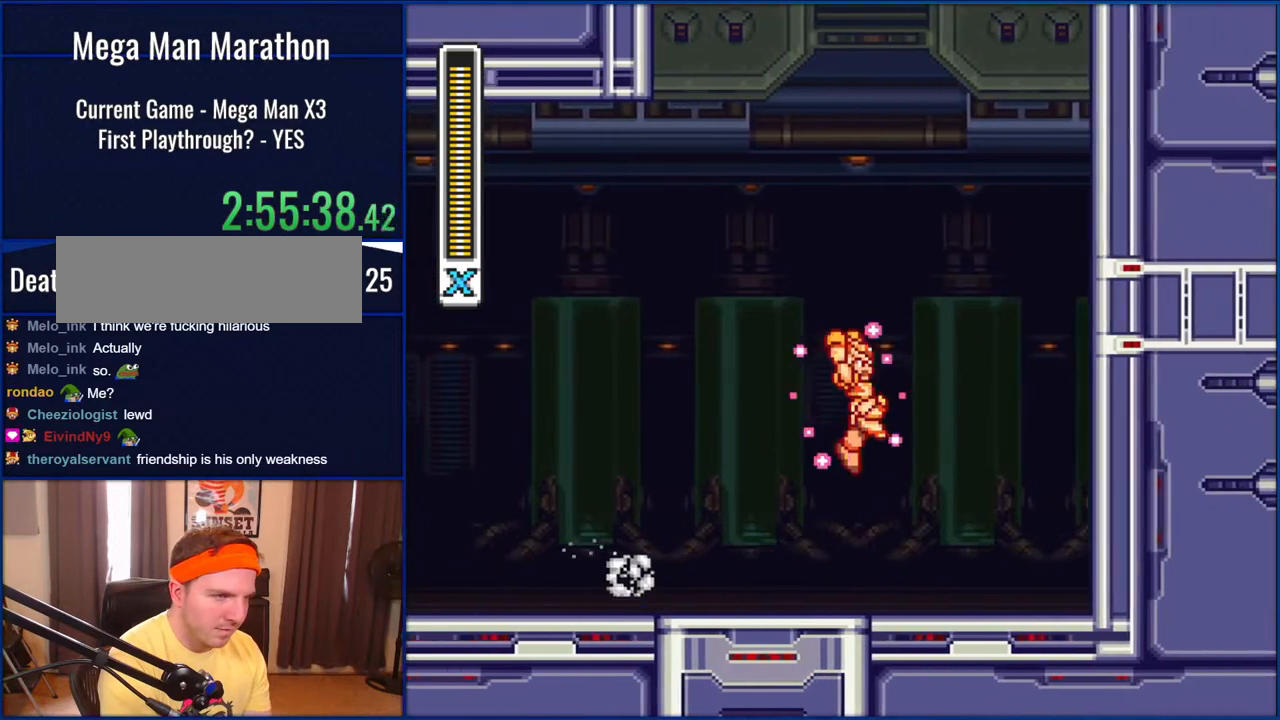
{"buttons": ["DPAD_RIGHT"], "events": [[383, "B", "up"], [417, "Y", "up"]]}
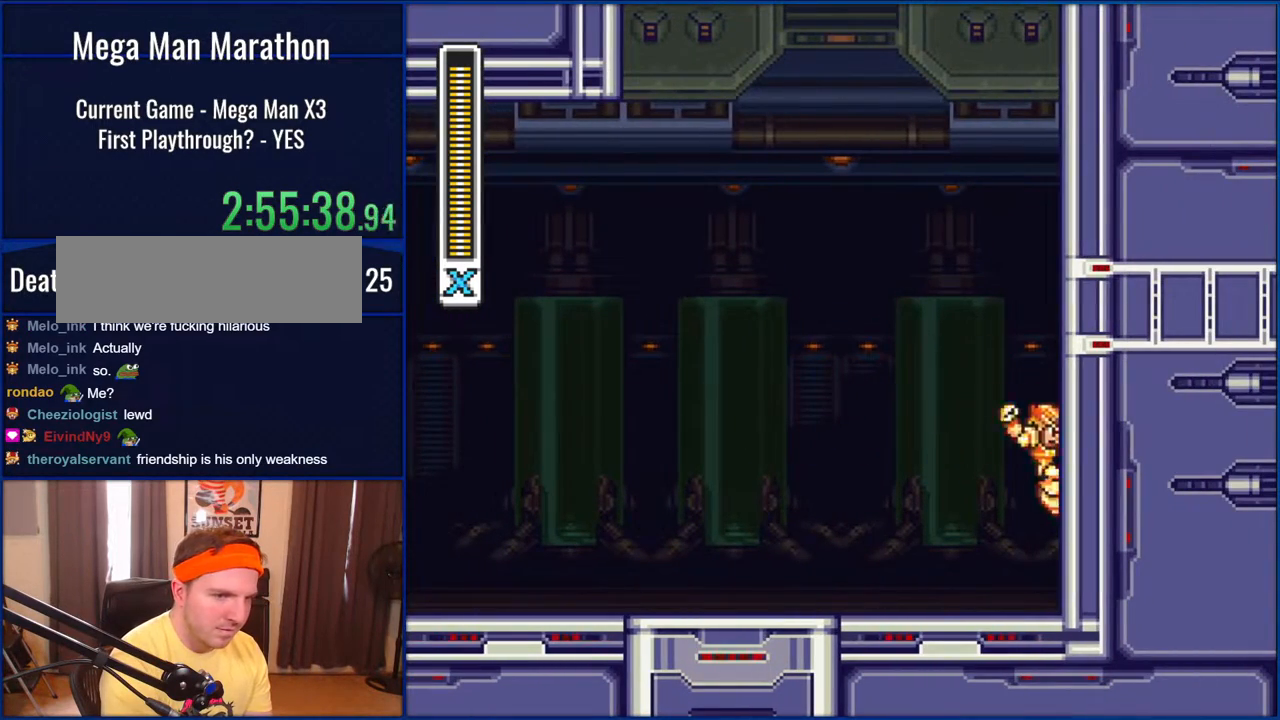
{"buttons": ["B", "DPAD_RIGHT"], "events": [[17, "B", "down"], [400, "B", "up"], [450, "B", "down"]]}
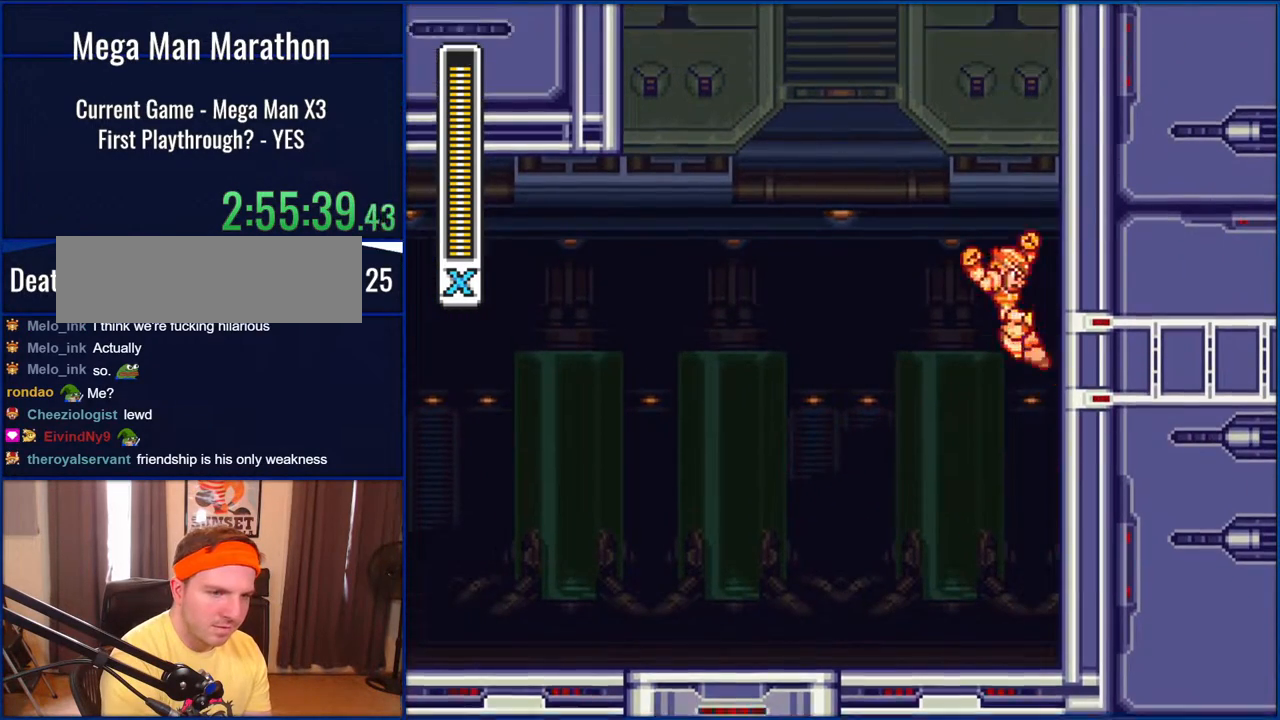
{"buttons": ["B", "DPAD_RIGHT"], "events": []}
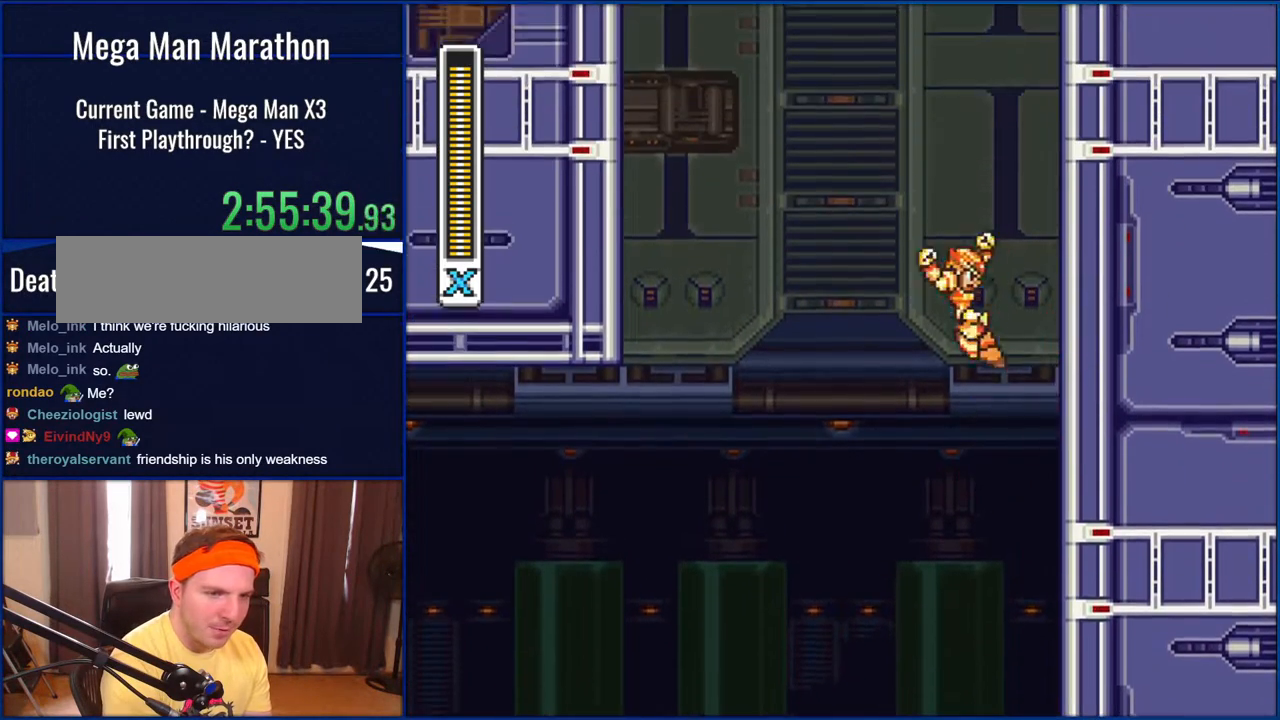
{"buttons": ["B", "DPAD_RIGHT"], "events": [[250, "B", "up"], [333, "B", "down"]]}
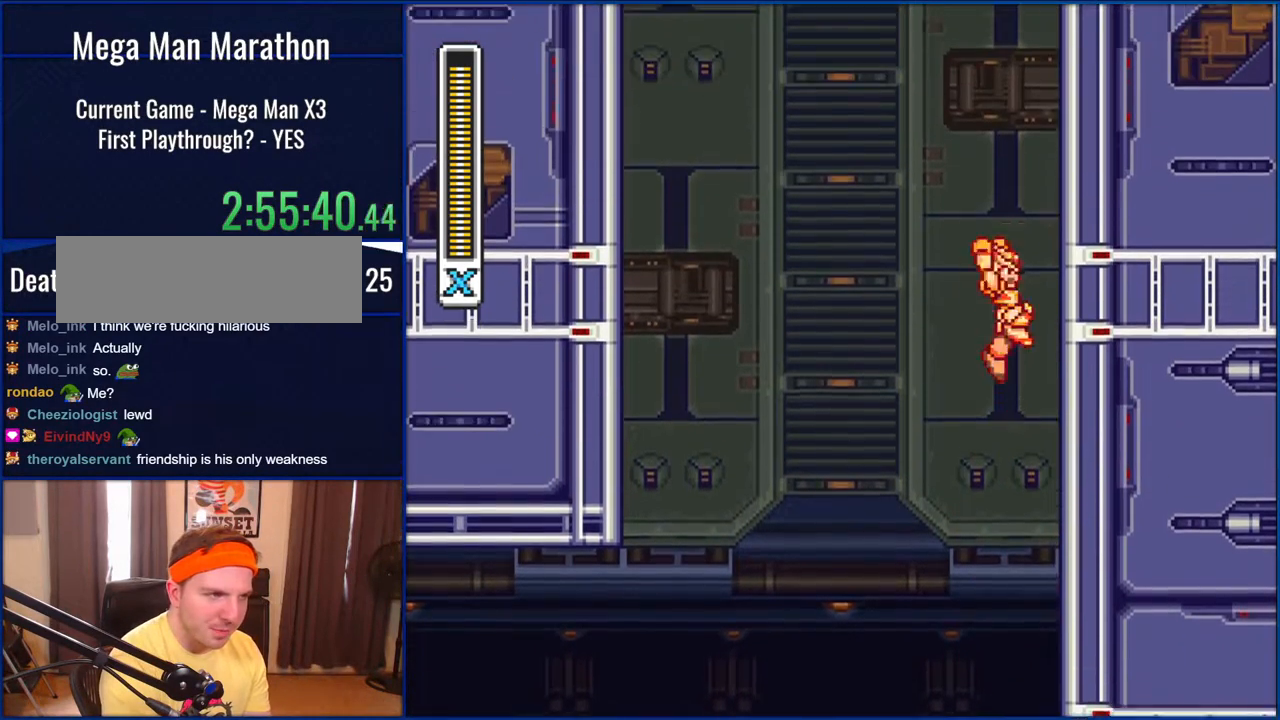
{"buttons": ["B", "DPAD_RIGHT"], "events": [[183, "B", "up"], [250, "B", "down"]]}
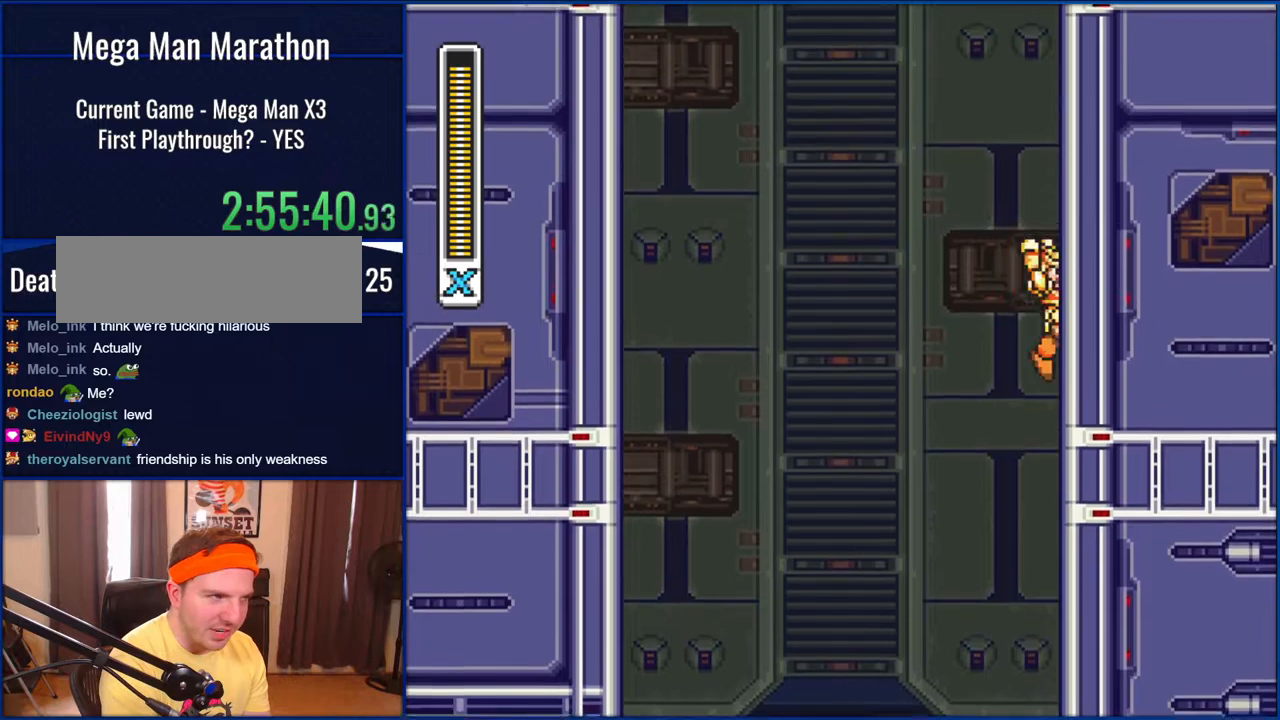
{"buttons": ["B", "DPAD_RIGHT"], "events": [[117, "B", "up"], [183, "B", "down"]]}
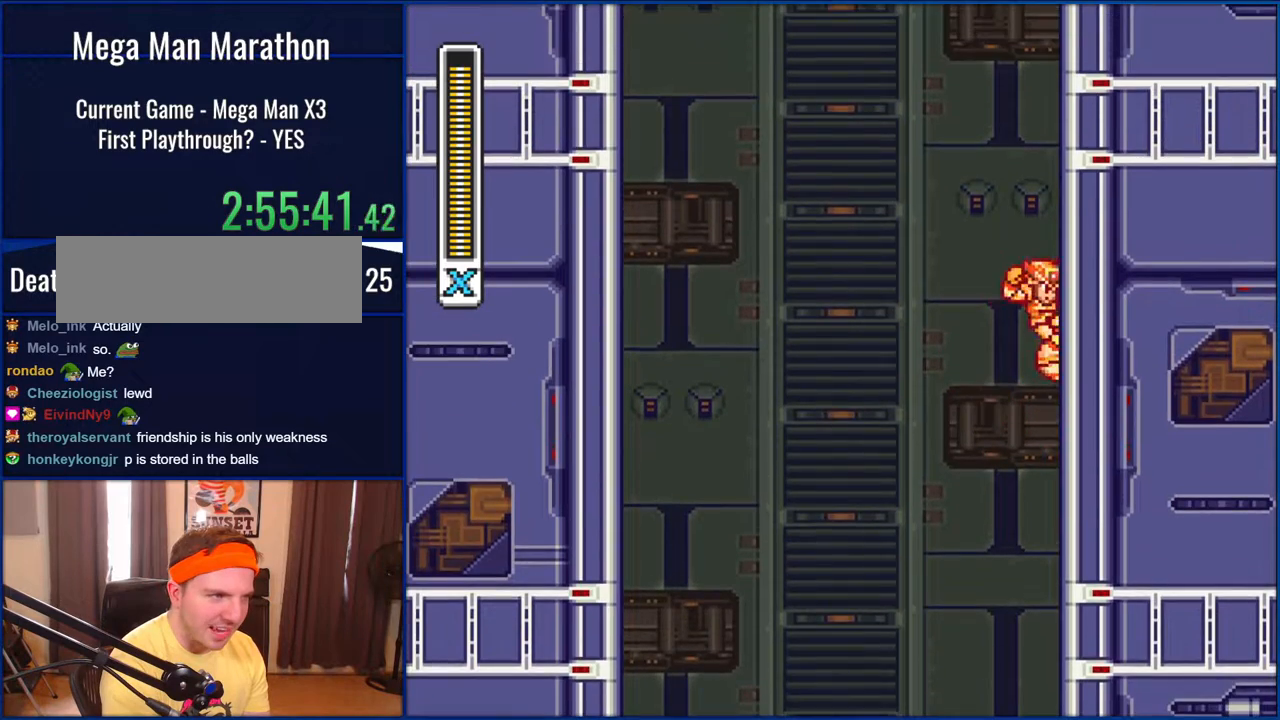
{"buttons": ["DPAD_RIGHT"], "events": [[67, "B", "up"], [150, "B", "down"], [483, "B", "up"]]}
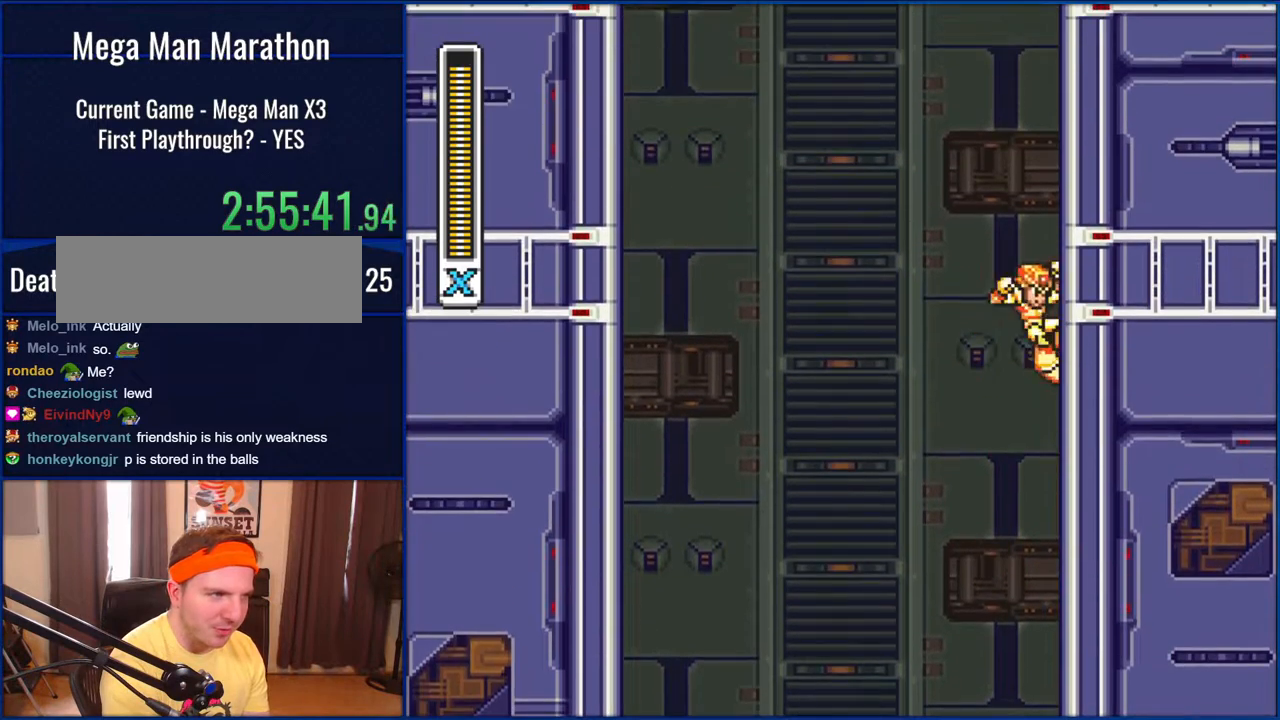
{"buttons": ["B", "DPAD_RIGHT"], "events": [[83, "B", "down"], [417, "B", "up"], [483, "B", "down"]]}
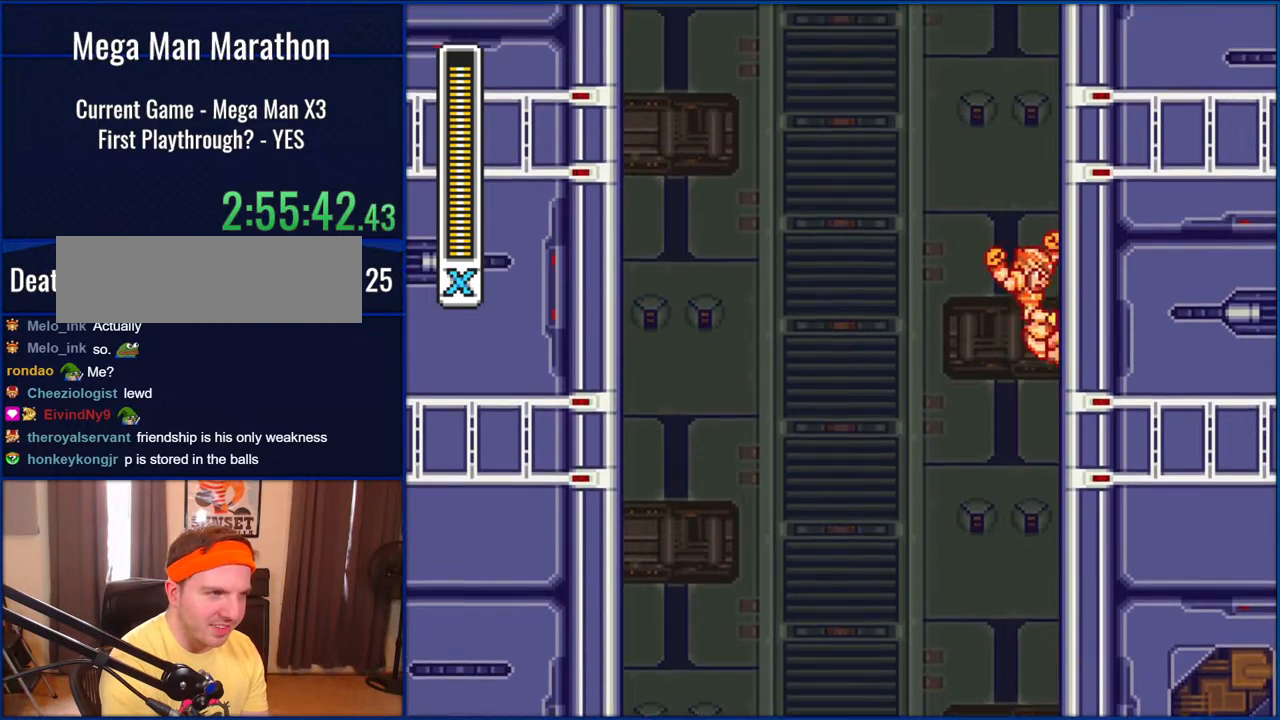
{"buttons": ["B", "DPAD_RIGHT"], "events": [[350, "B", "up"], [417, "B", "down"]]}
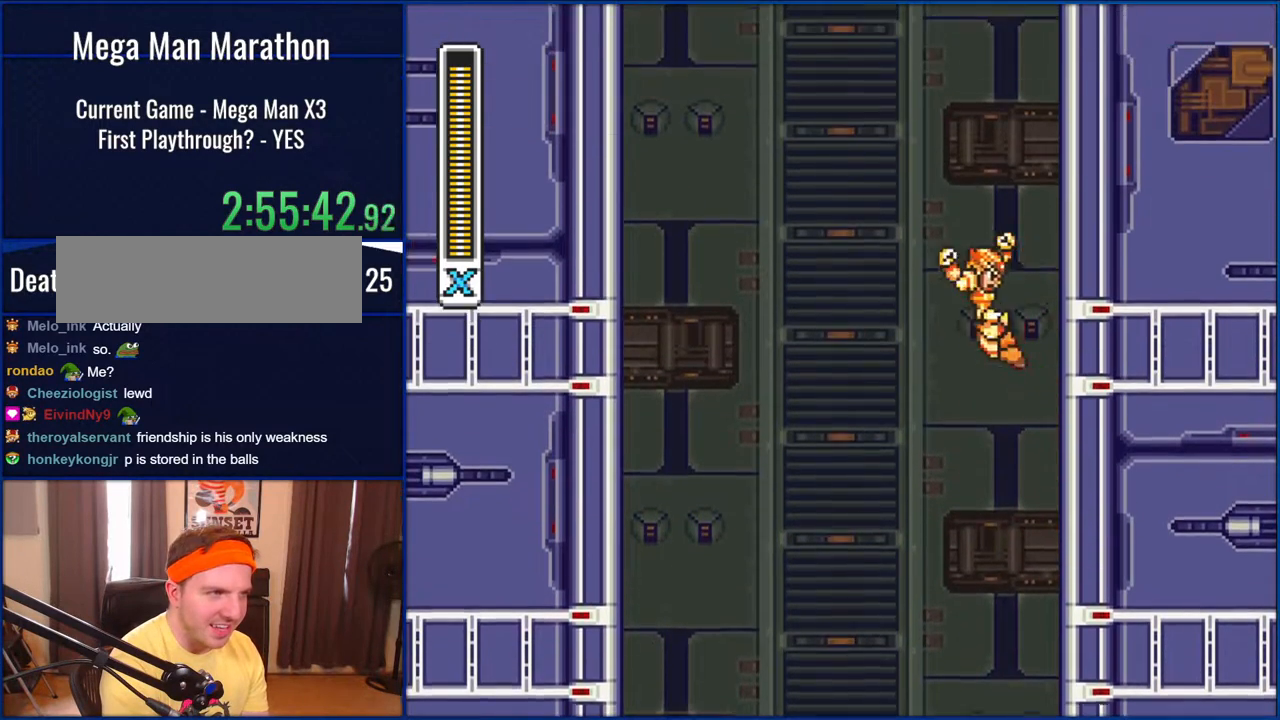
{"buttons": ["B", "DPAD_RIGHT"], "events": [[283, "B", "up"], [383, "B", "down"]]}
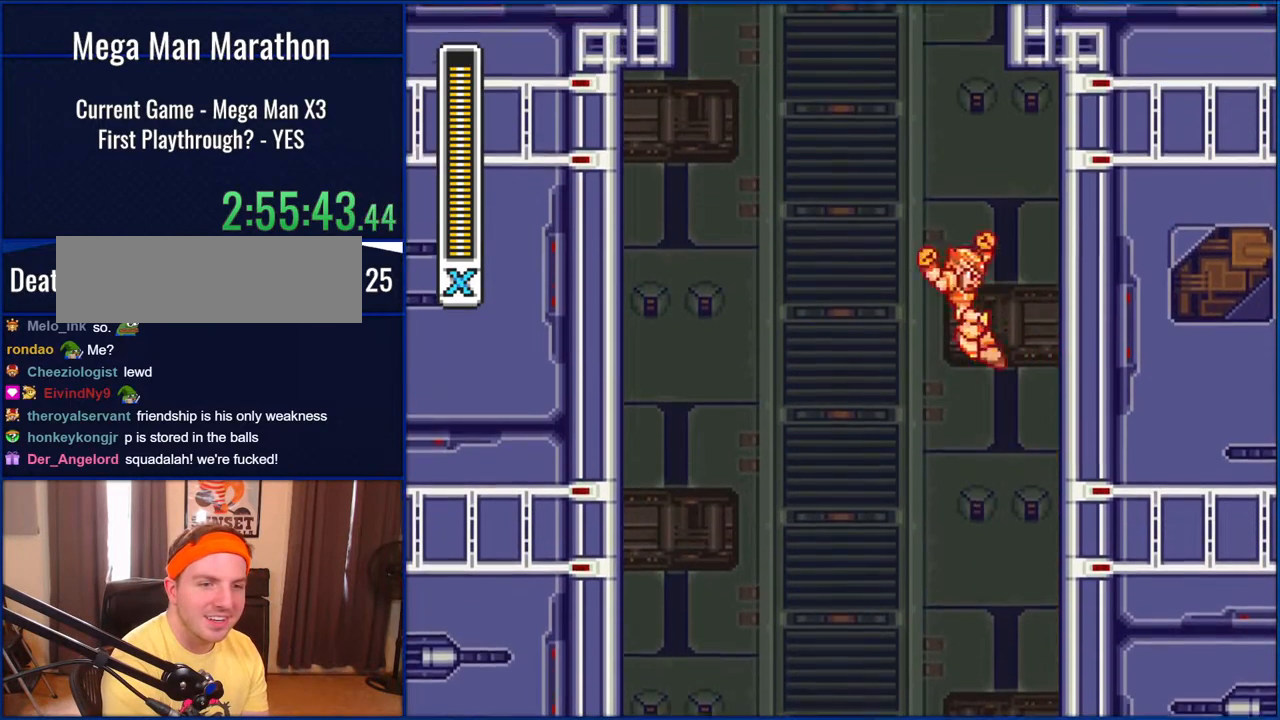
{"buttons": ["B", "DPAD_RIGHT"], "events": [[300, "B", "up"], [367, "B", "down"]]}
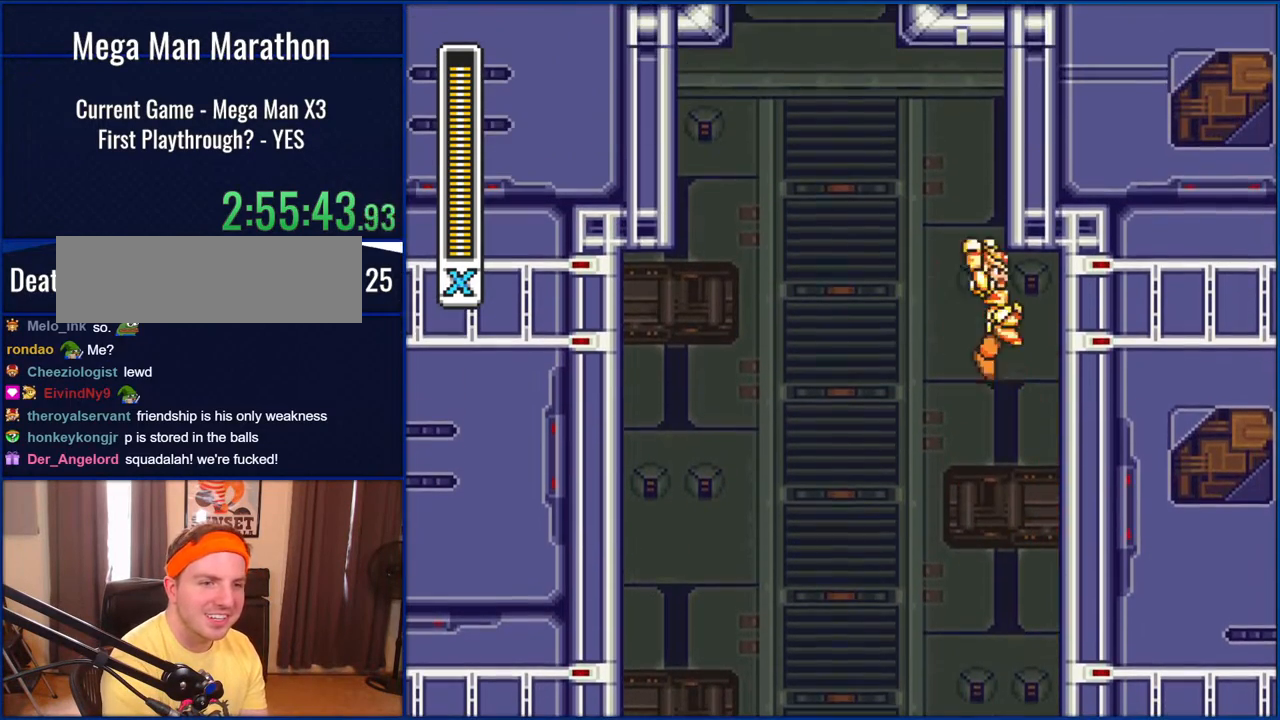
{"buttons": ["B", "DPAD_RIGHT"], "events": [[133, "B", "up"], [483, "B", "down"]]}
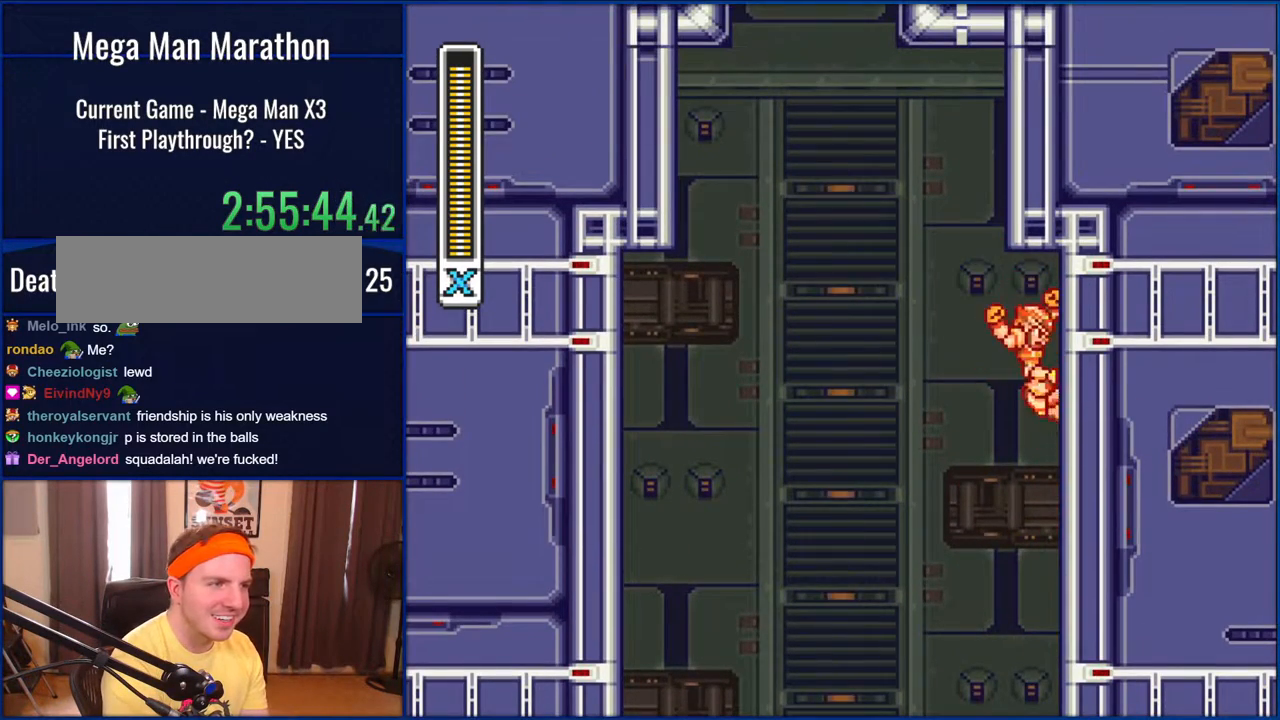
{"buttons": ["DPAD_RIGHT"], "events": [[100, "DPAD_LEFT", "down"], [100, "DPAD_RIGHT", "up"], [217, "DPAD_UP", "down"], [250, "DPAD_LEFT", "up"], [283, "DPAD_RIGHT", "down"], [283, "DPAD_UP", "up"], [383, "B", "up"]]}
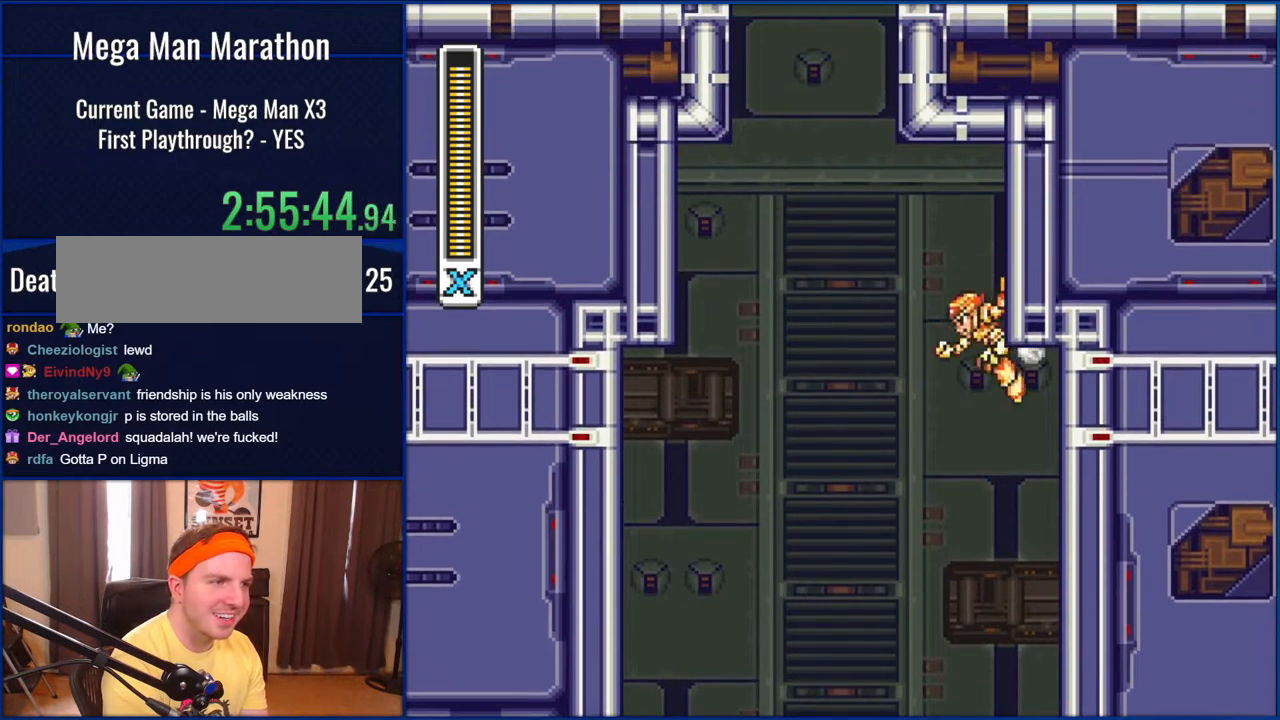
{"buttons": ["B", "DPAD_LEFT"], "events": [[200, "B", "down"], [217, "DPAD_LEFT", "down"], [217, "DPAD_RIGHT", "up"]]}
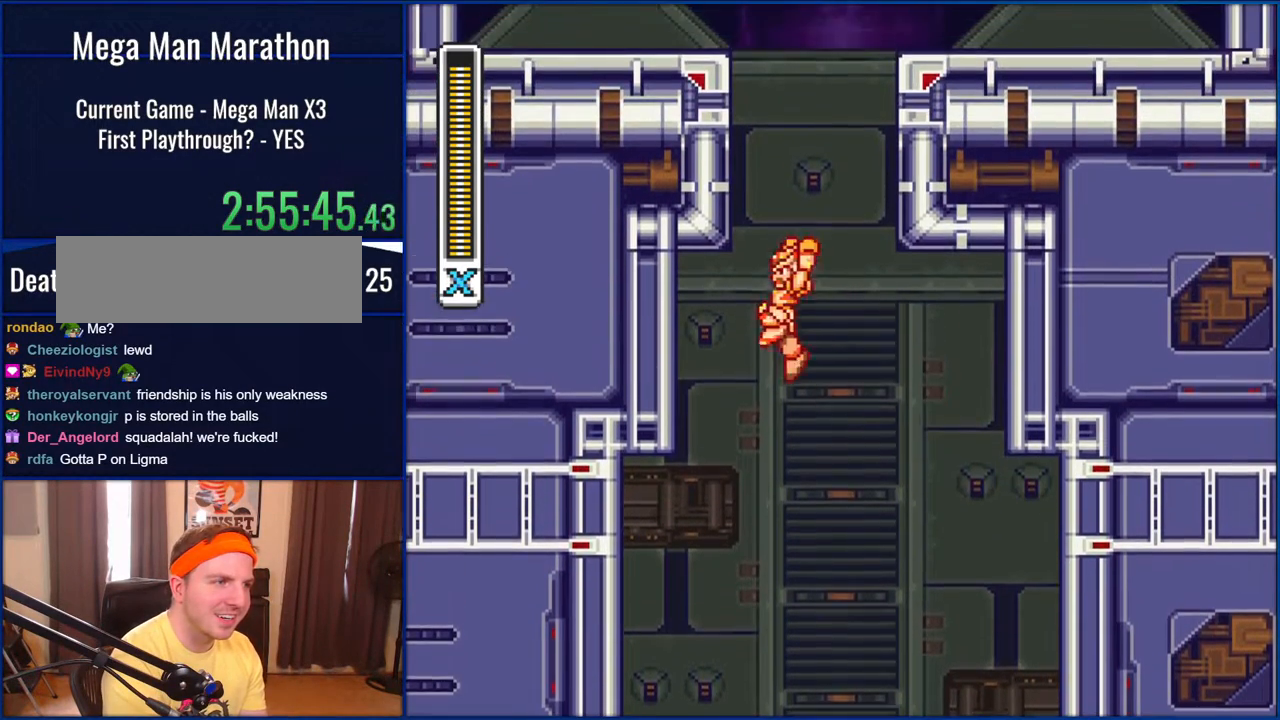
{"buttons": ["B", "DPAD_UP"], "events": [[67, "DPAD_LEFT", "up"], [67, "DPAD_UP", "down"]]}
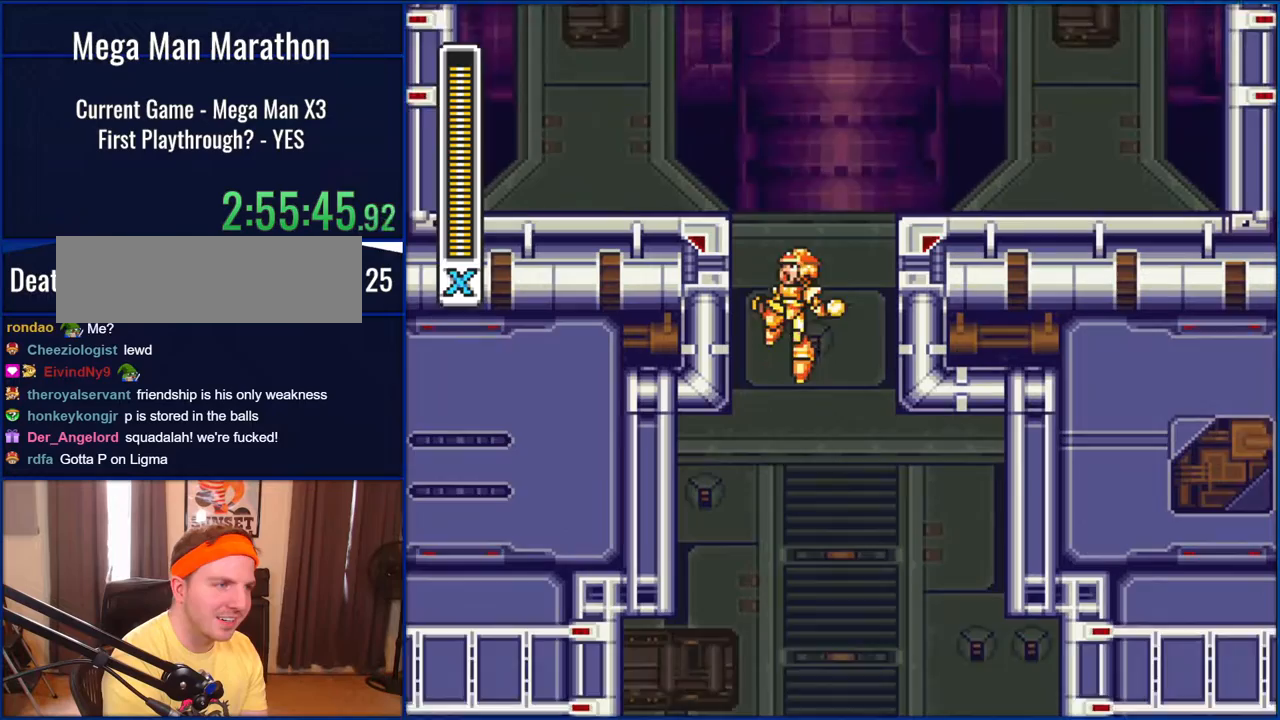
{"buttons": ["B", "DPAD_LEFT"], "events": [[167, "DPAD_LEFT", "down"], [183, "DPAD_UP", "up"], [250, "B", "up"], [333, "B", "down"], [333, "DPAD_UP", "down"], [483, "DPAD_UP", "up"]]}
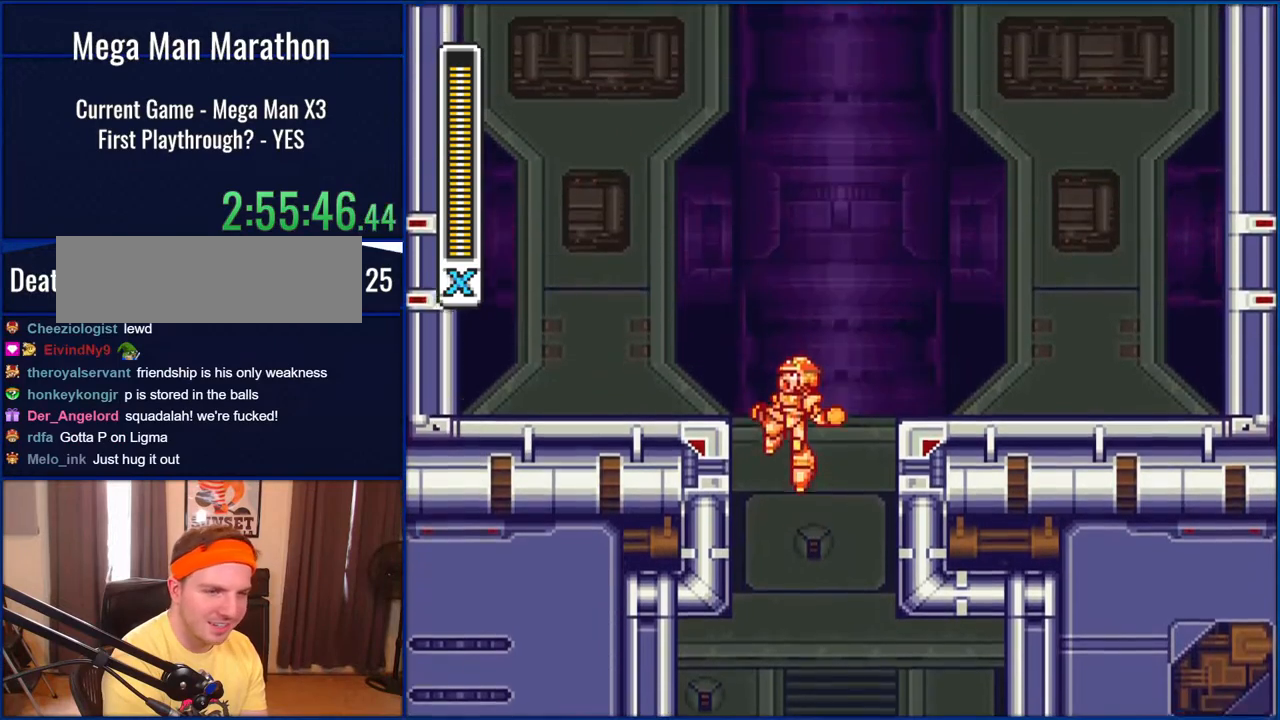
{"buttons": [], "events": [[17, "DPAD_LEFT", "up"], [100, "B", "up"]]}
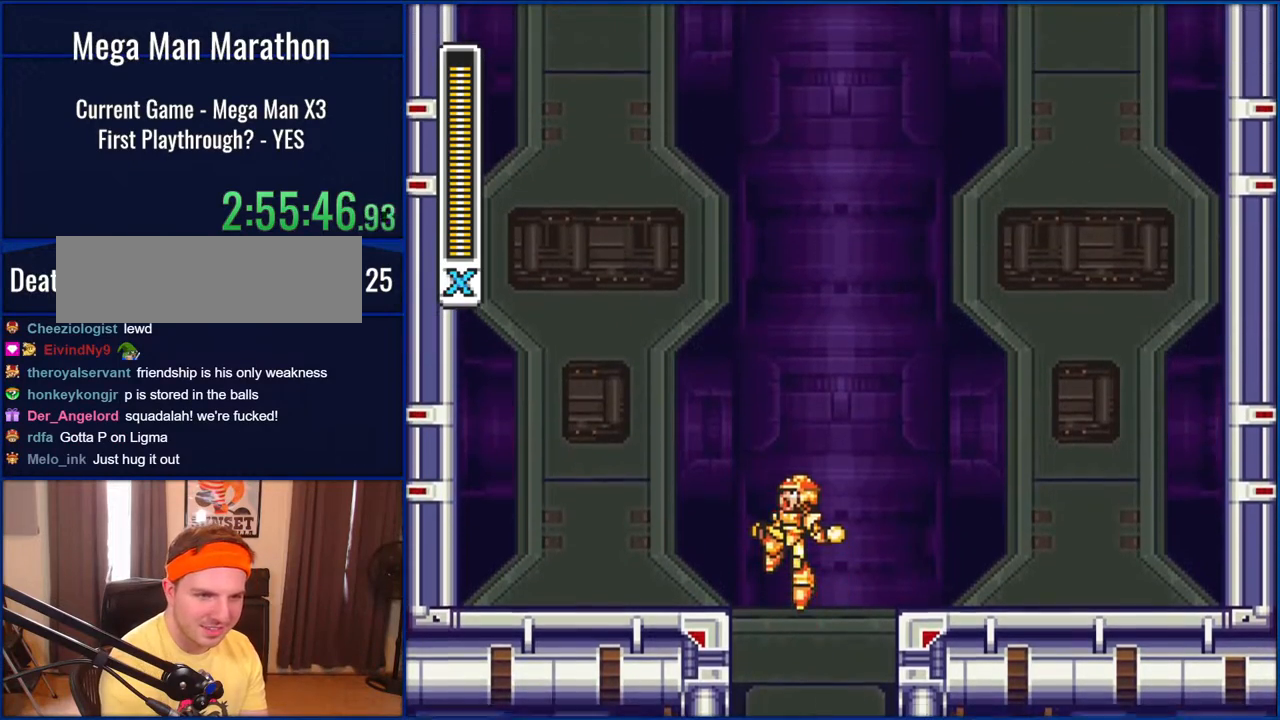
{"buttons": [], "events": []}